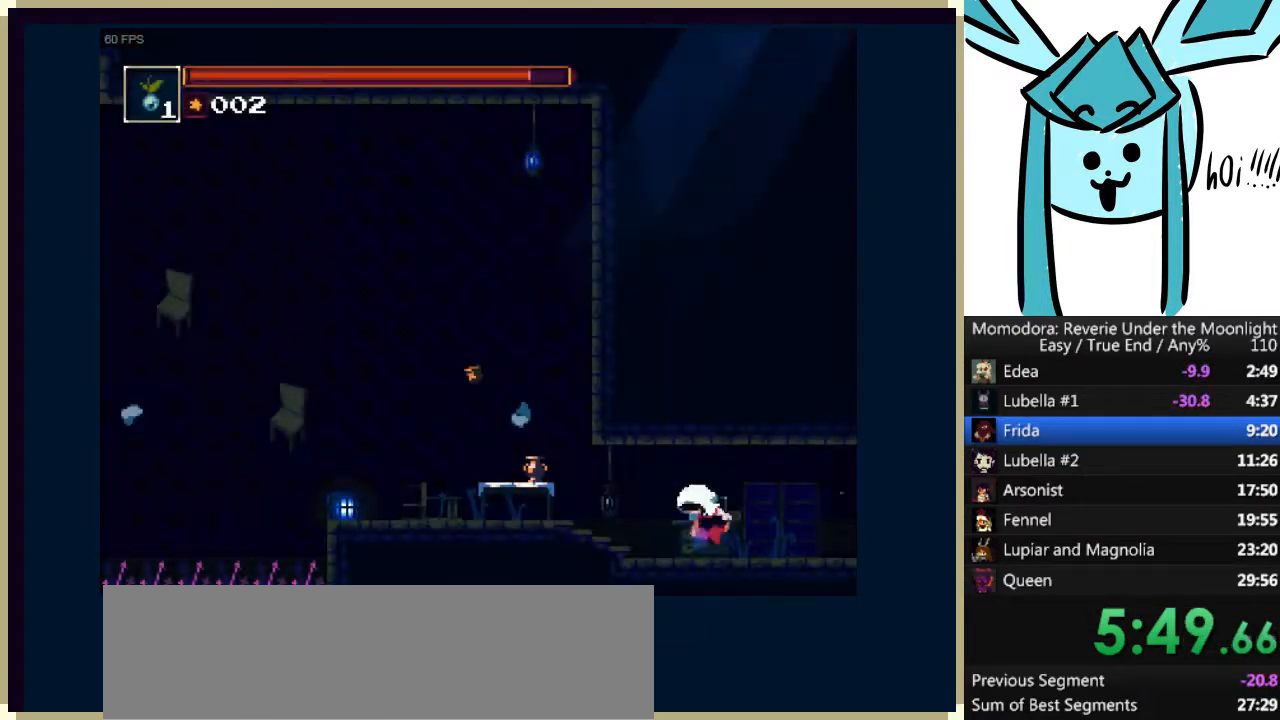
Gameplay with keyboard; each line is a JSON object with the keys held at the frame after it. "events" lists presses ("down") and releases ("up") of "a", "d", "down", "e", "left", "q", "right", "s", "shift_l", "shift_r", "tab", "up" and "w" between this image and that frame as [ms after this image, input, new state], when the widget could be followed in between. No other keys are recorded. Mouse input is not recorded.
{"keys": ["left"], "events": [[267, "a", "up"], [333, "q", "up"]]}
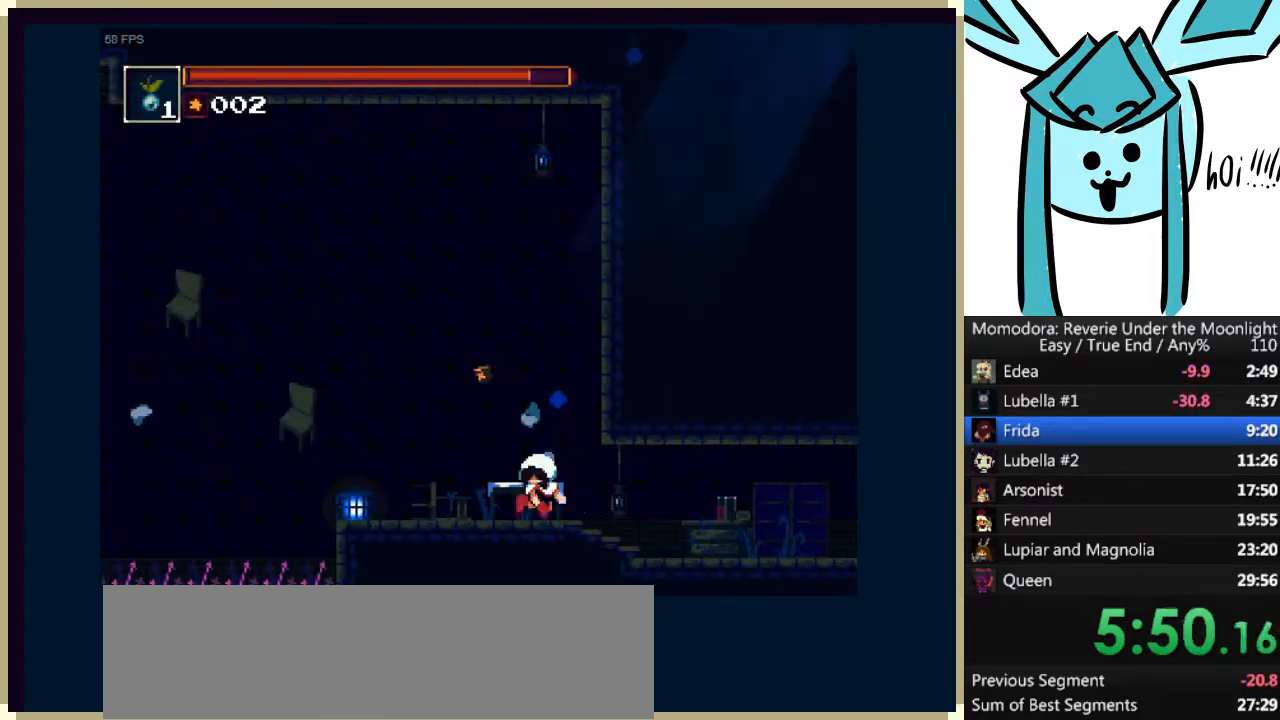
{"keys": ["left"], "events": [[100, "q", "down"], [233, "q", "up"]]}
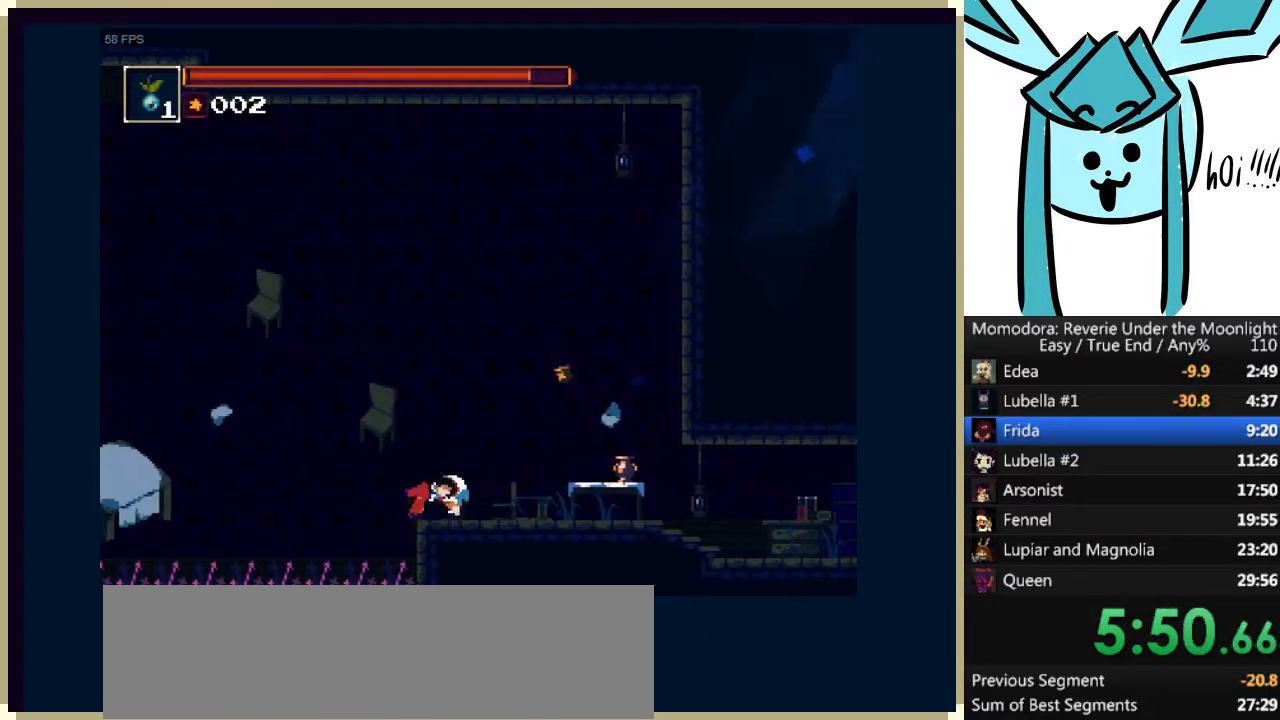
{"keys": ["left"], "events": [[133, "a", "down"], [367, "a", "up"]]}
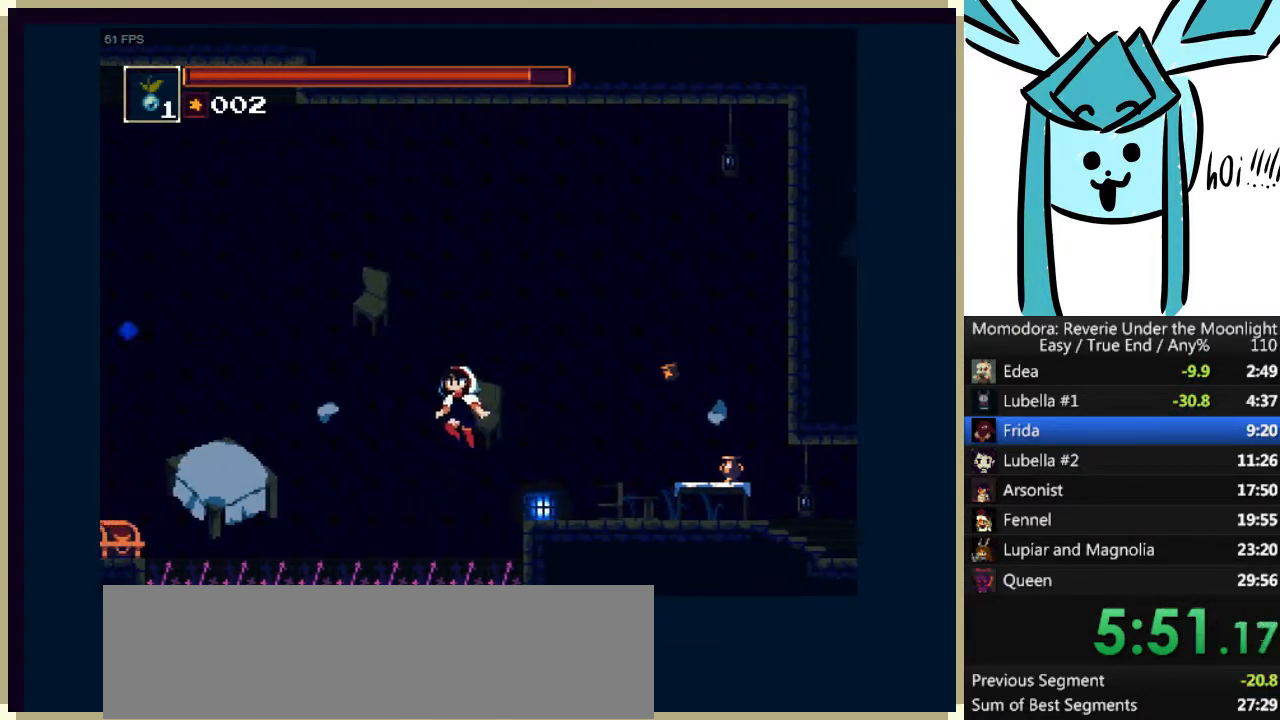
{"keys": ["left"], "events": []}
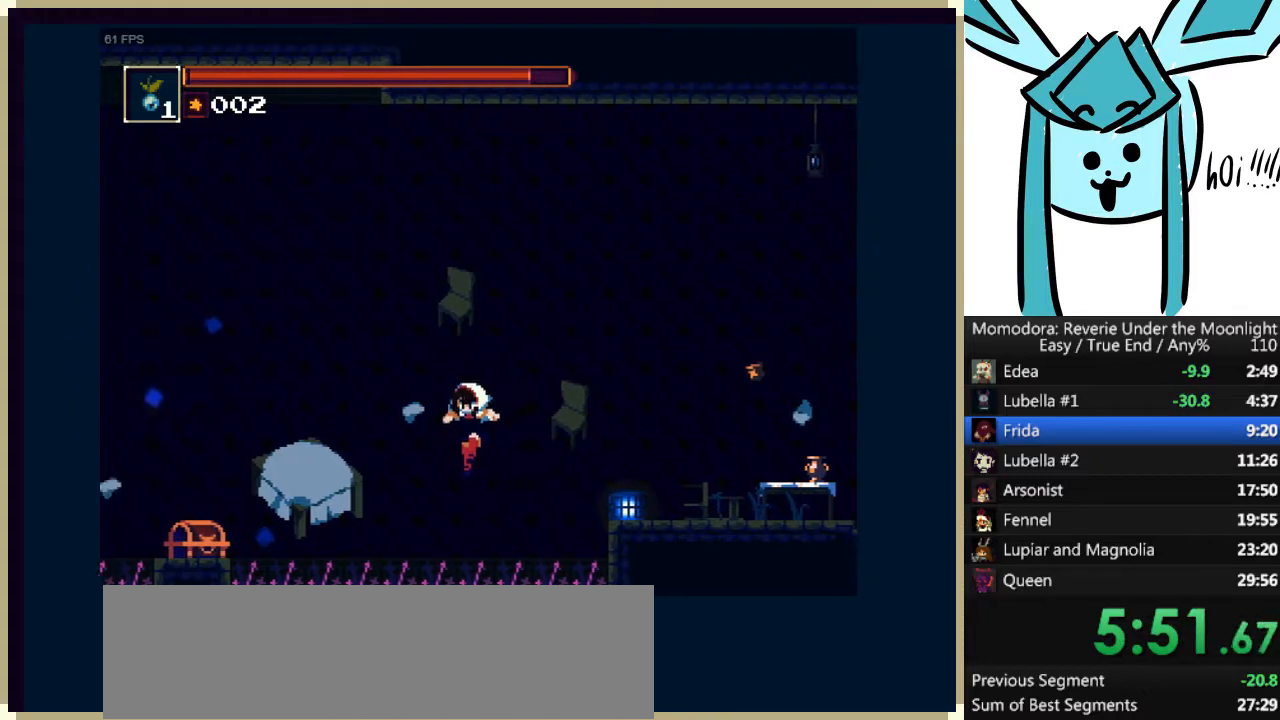
{"keys": ["left"], "events": [[100, "a", "down"], [433, "a", "up"]]}
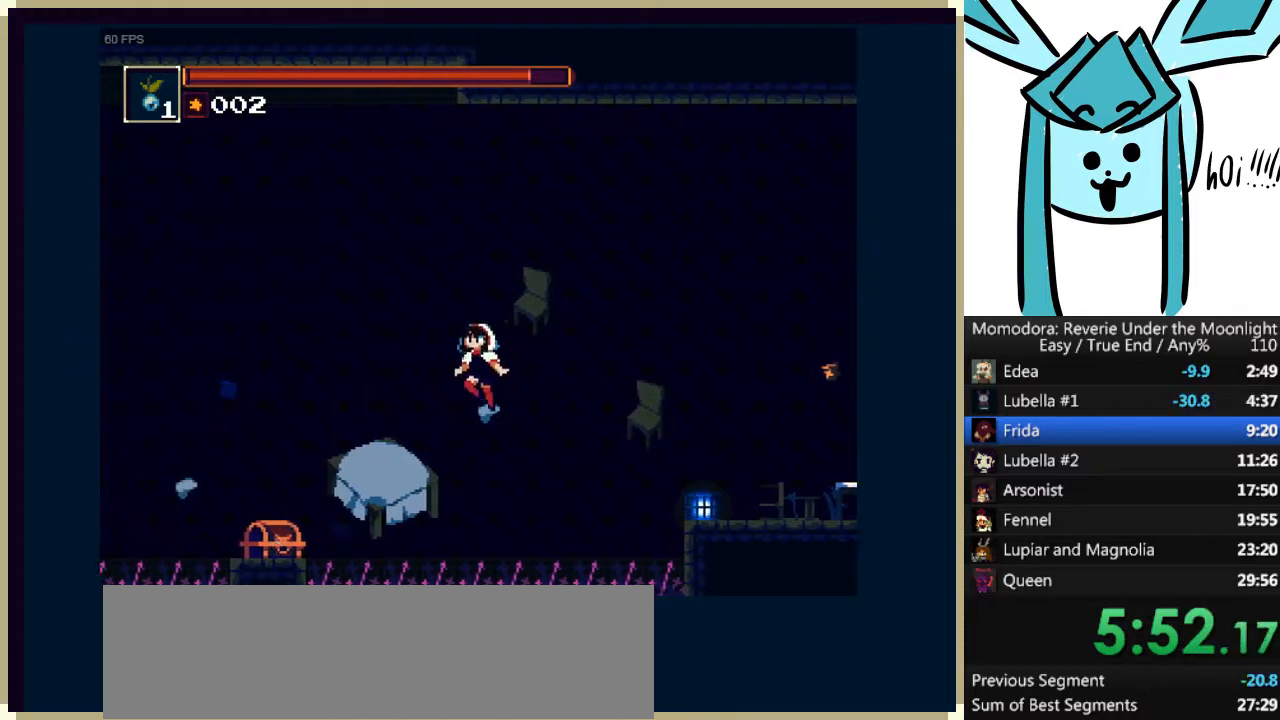
{"keys": ["left"], "events": []}
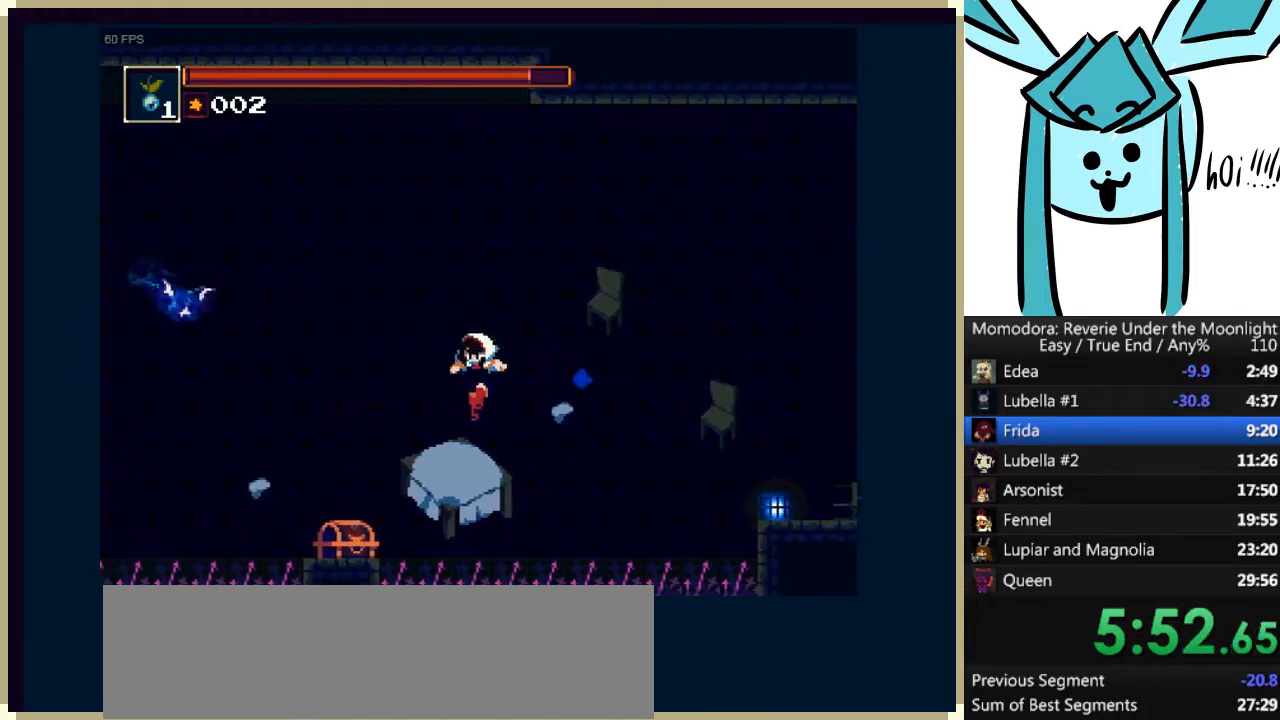
{"keys": ["left"], "events": [[167, "a", "down"], [233, "a", "up"]]}
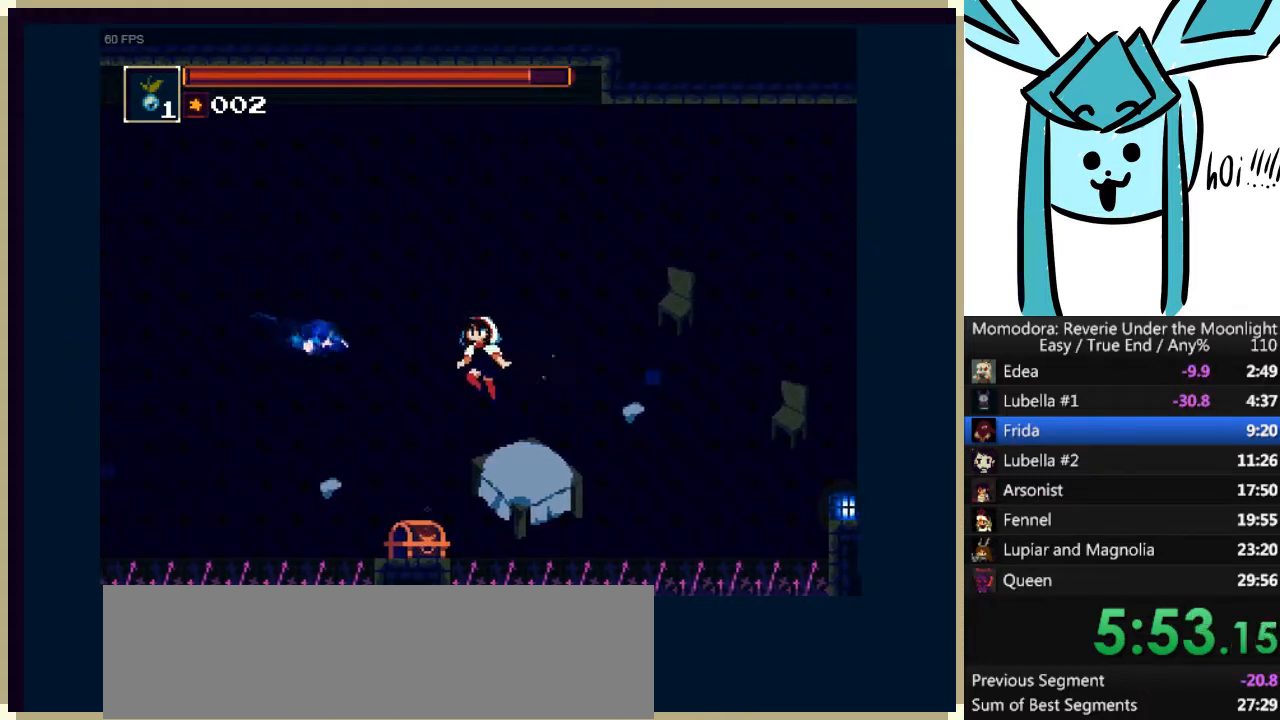
{"keys": ["left"], "events": [[133, "q", "down"], [200, "q", "up"]]}
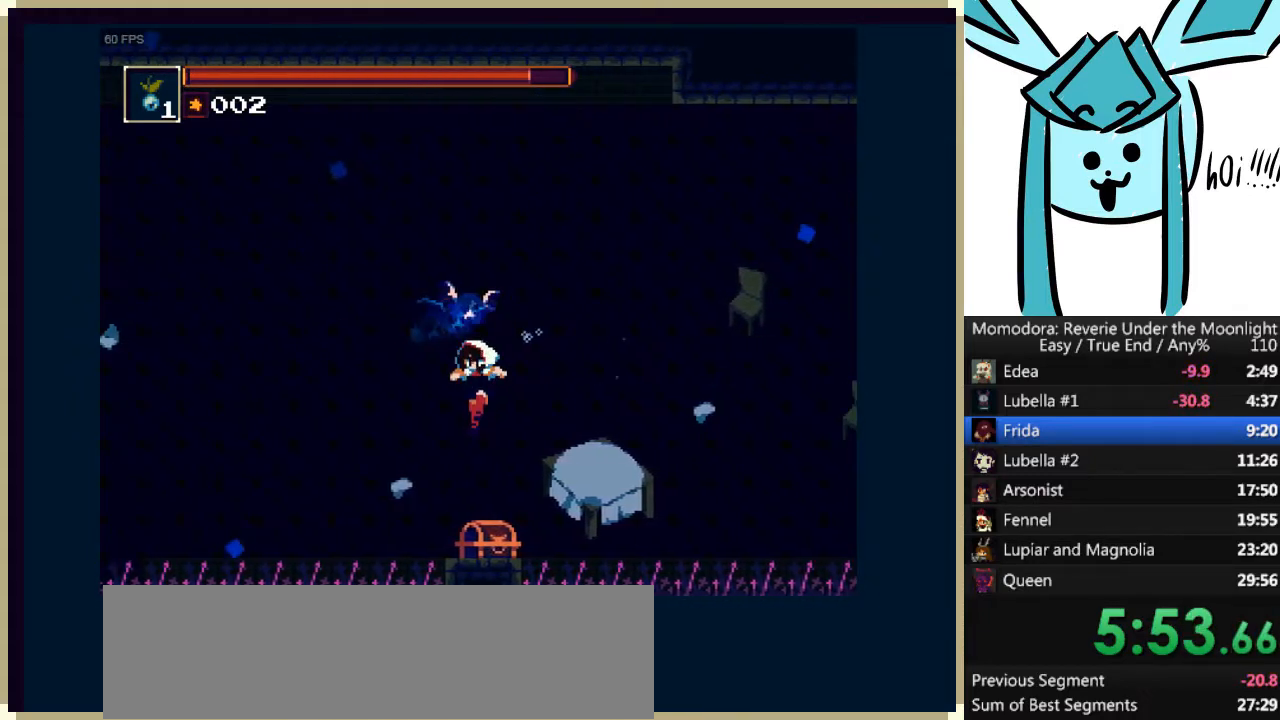
{"keys": ["a", "left"], "events": [[433, "a", "down"]]}
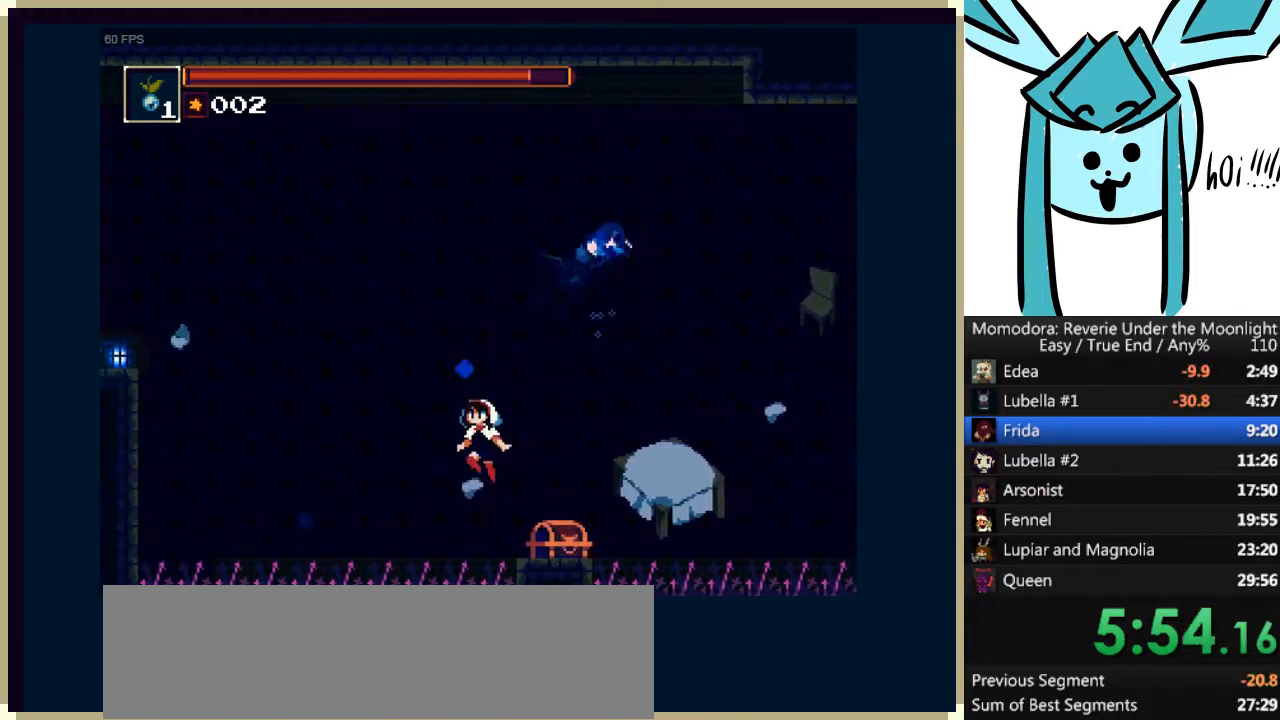
{"keys": ["a", "left"], "events": [[133, "a", "up"], [233, "a", "down"], [367, "a", "up"], [467, "a", "down"]]}
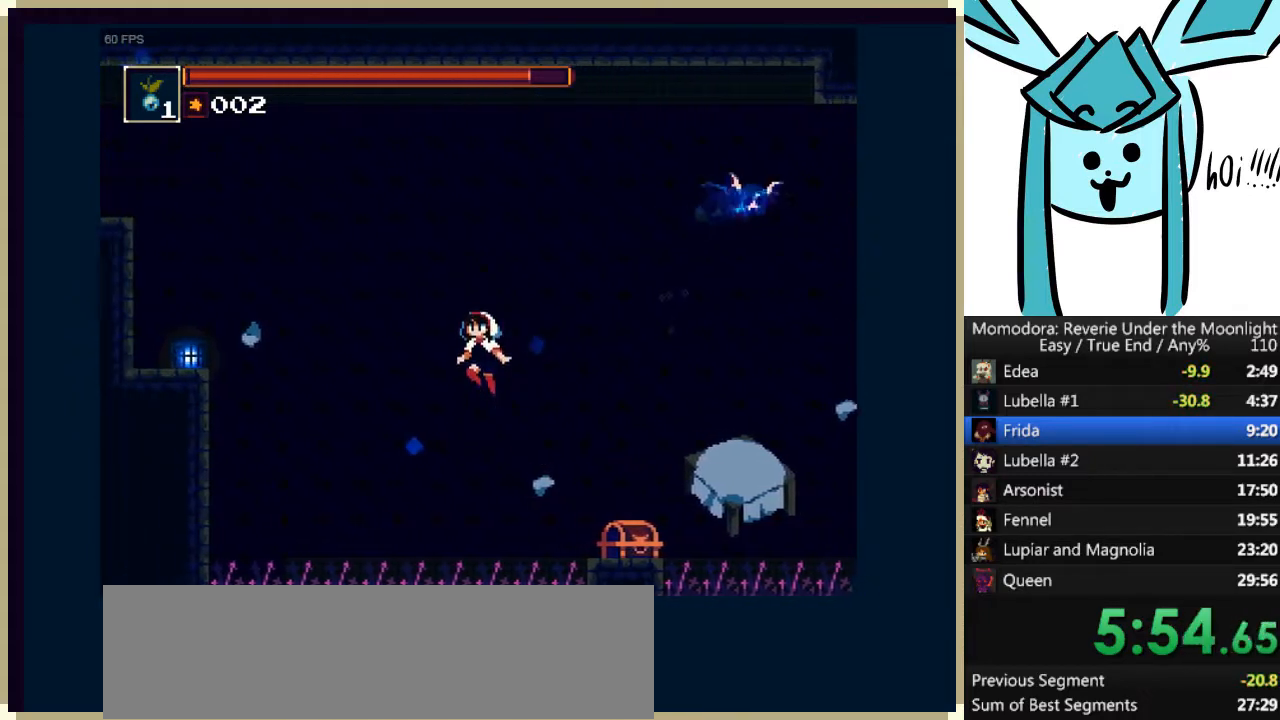
{"keys": ["left"], "events": [[133, "a", "up"], [300, "a", "down"], [433, "a", "up"]]}
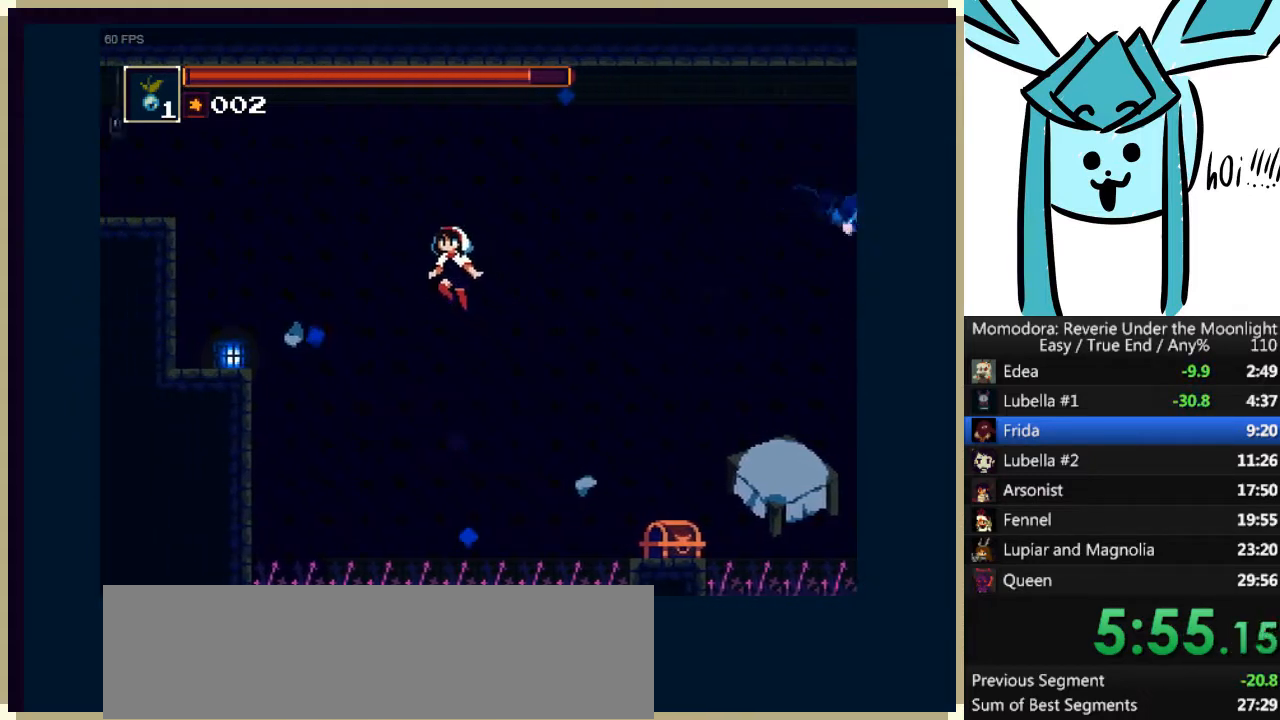
{"keys": ["left"], "events": [[33, "a", "down"], [167, "a", "up"]]}
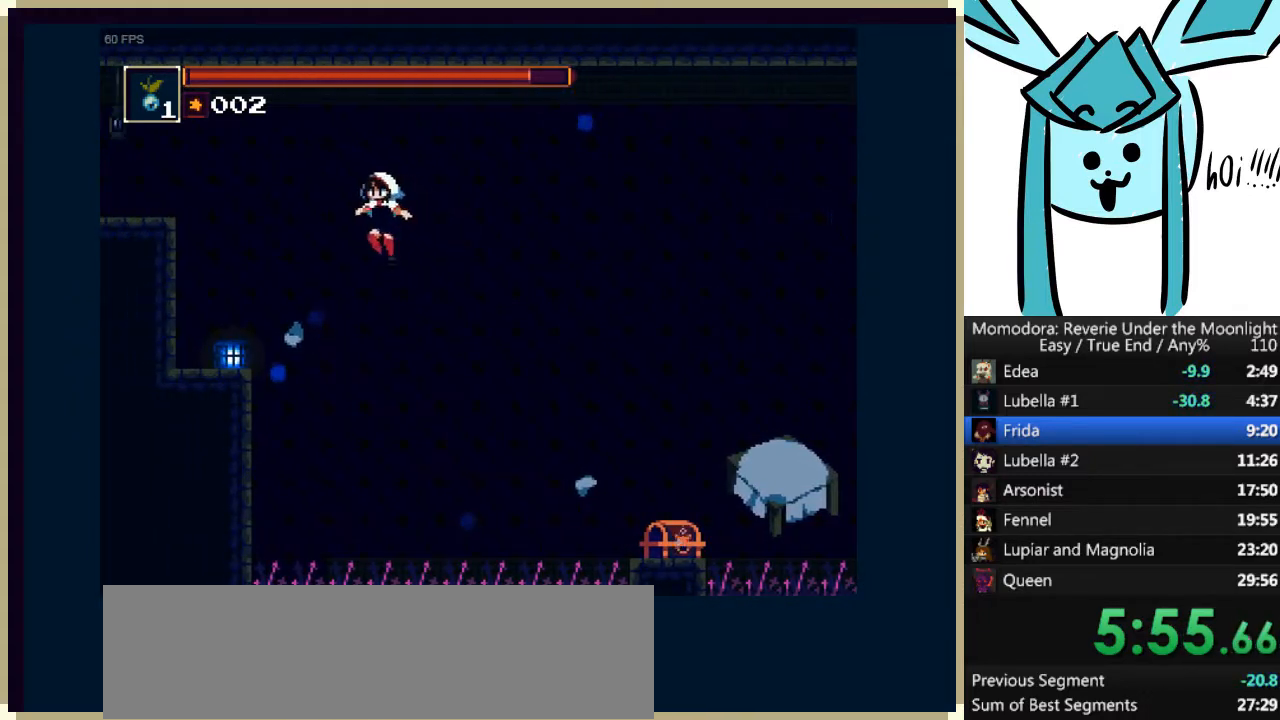
{"keys": ["a", "left"], "events": [[133, "a", "down"]]}
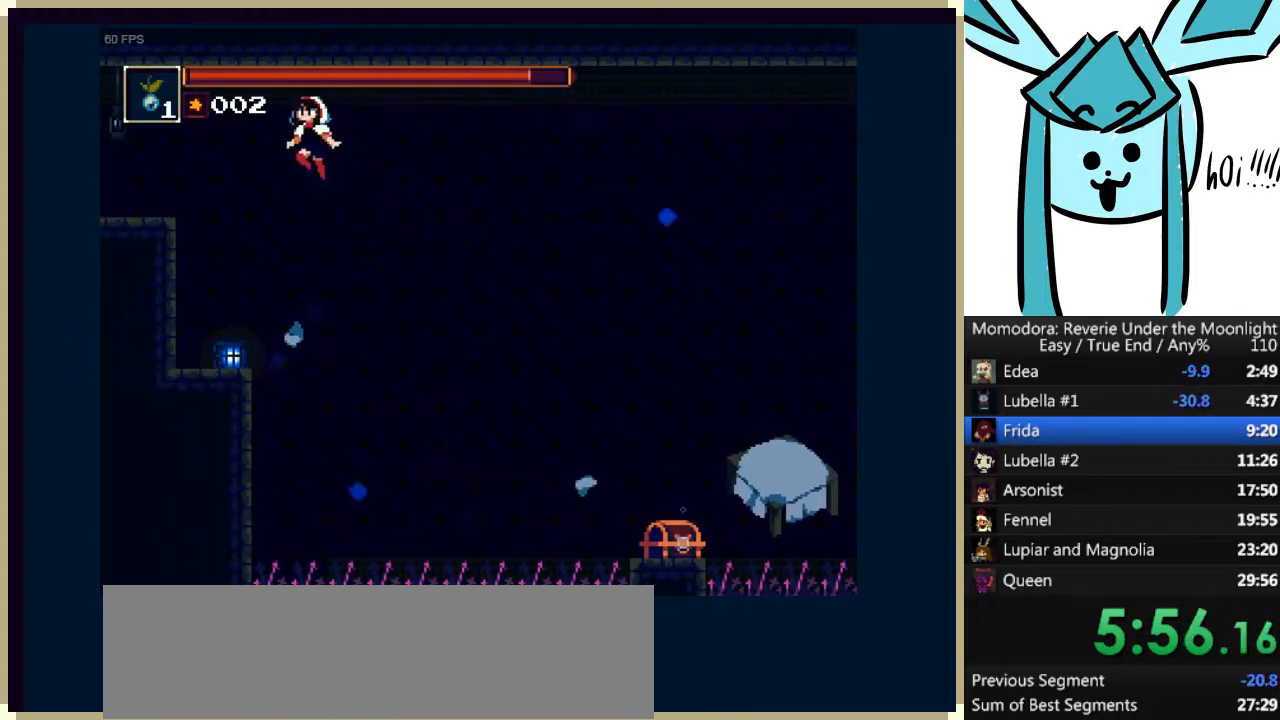
{"keys": ["left"], "events": [[233, "a", "up"]]}
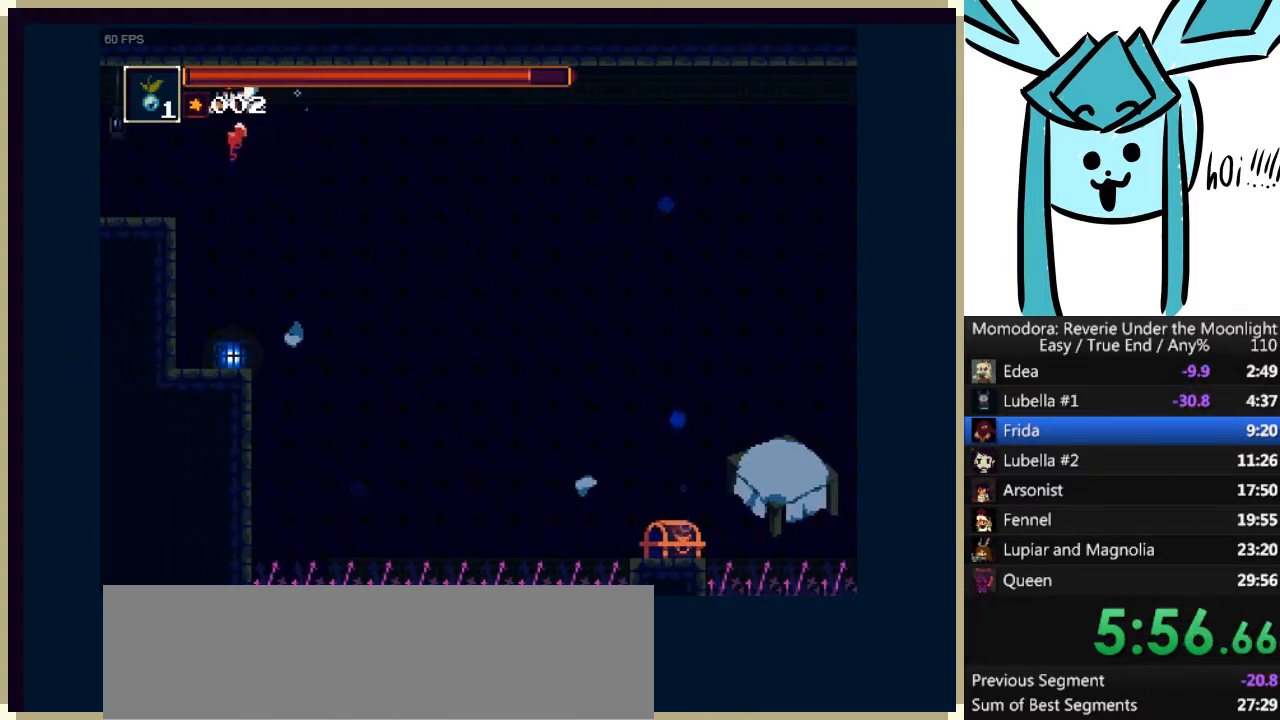
{"keys": ["left"], "events": []}
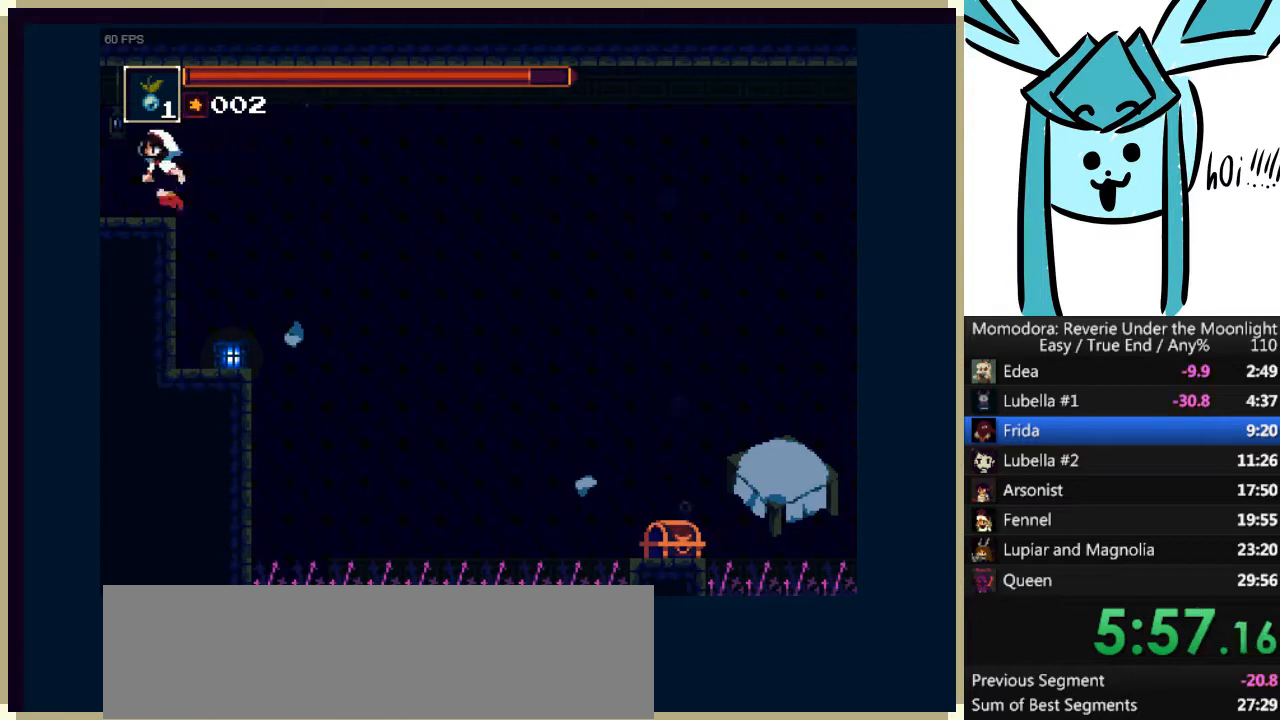
{"keys": ["left"], "events": [[33, "q", "down"], [167, "q", "up"]]}
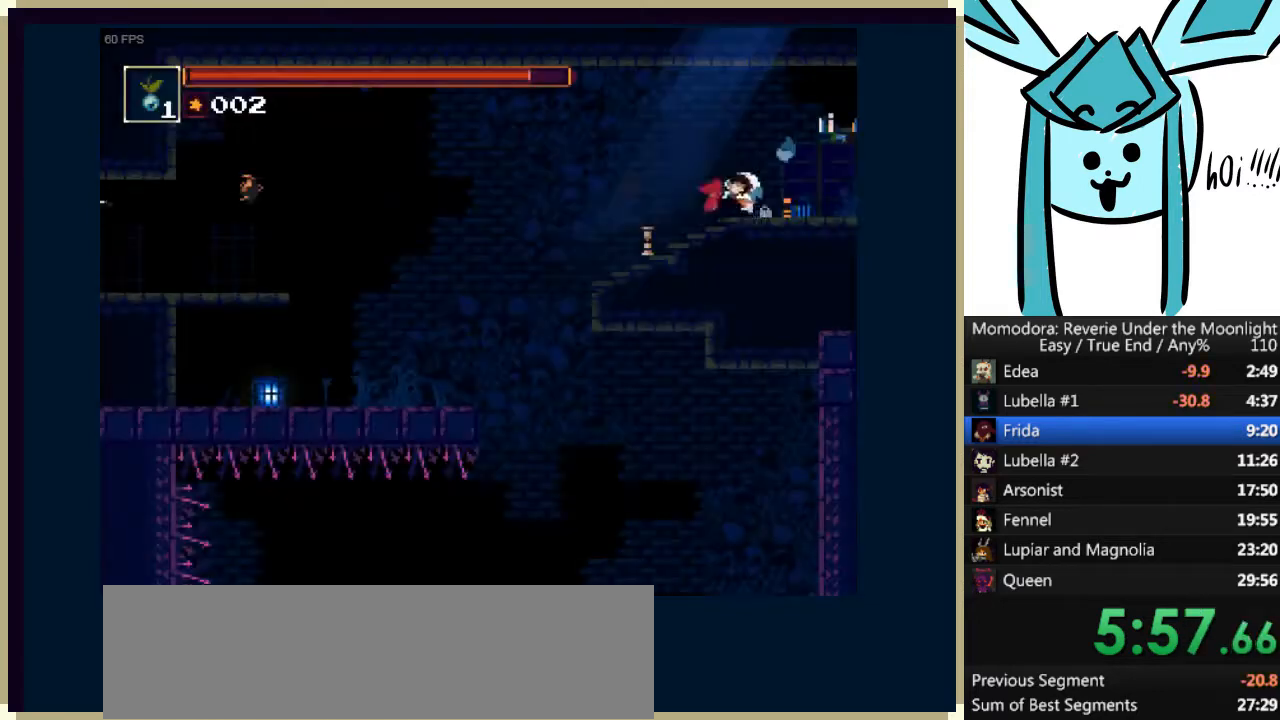
{"keys": ["left"], "events": [[200, "q", "down"], [300, "q", "up"]]}
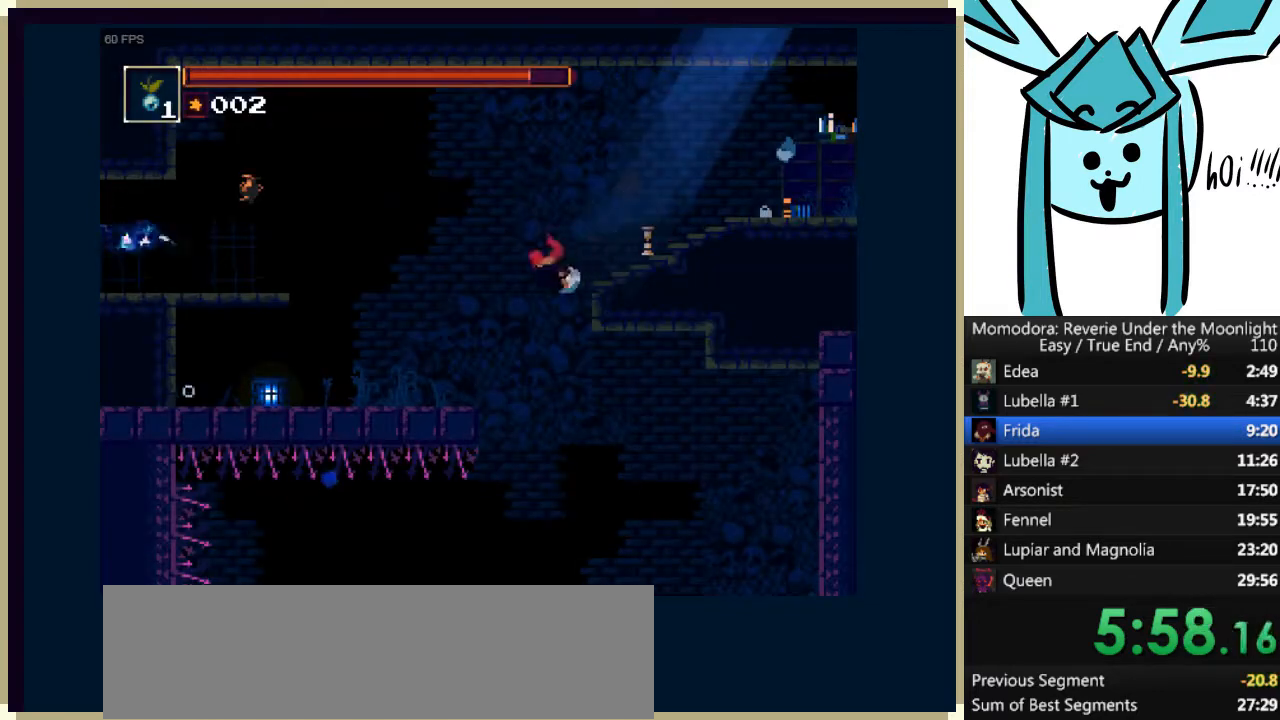
{"keys": ["right"], "events": [[67, "left", "up"], [67, "right", "down"]]}
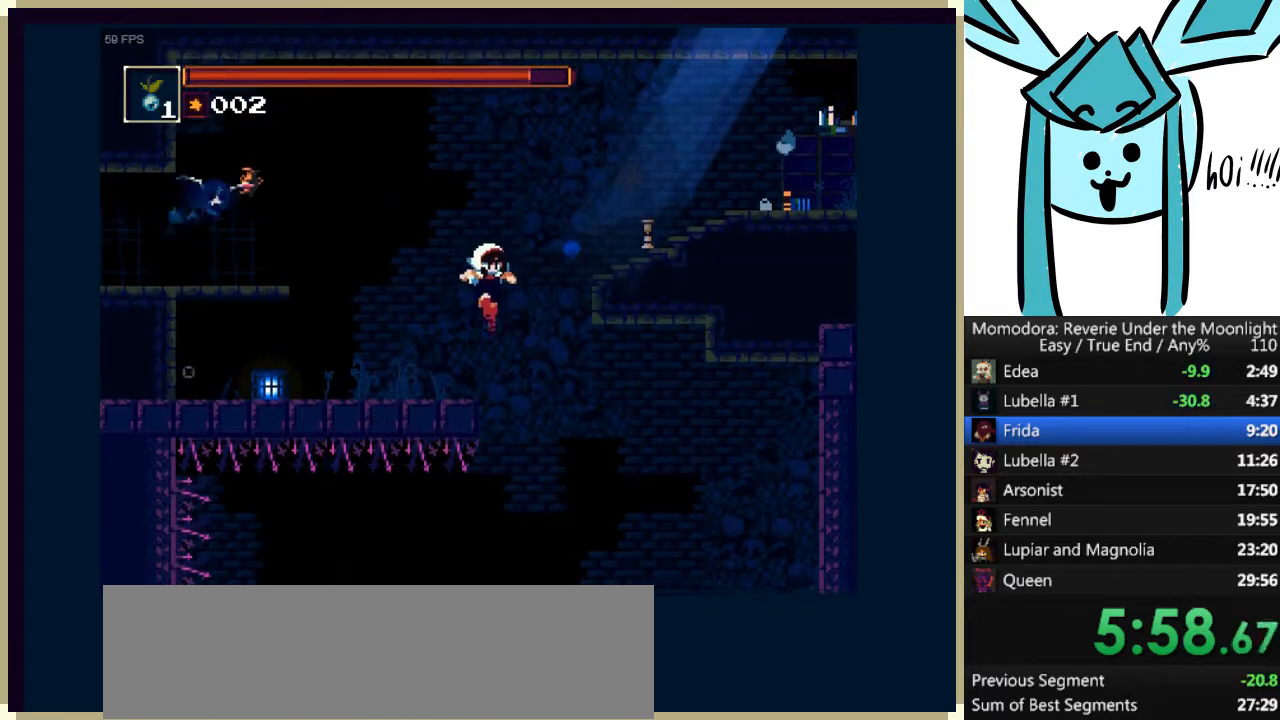
{"keys": [], "events": [[400, "right", "up"]]}
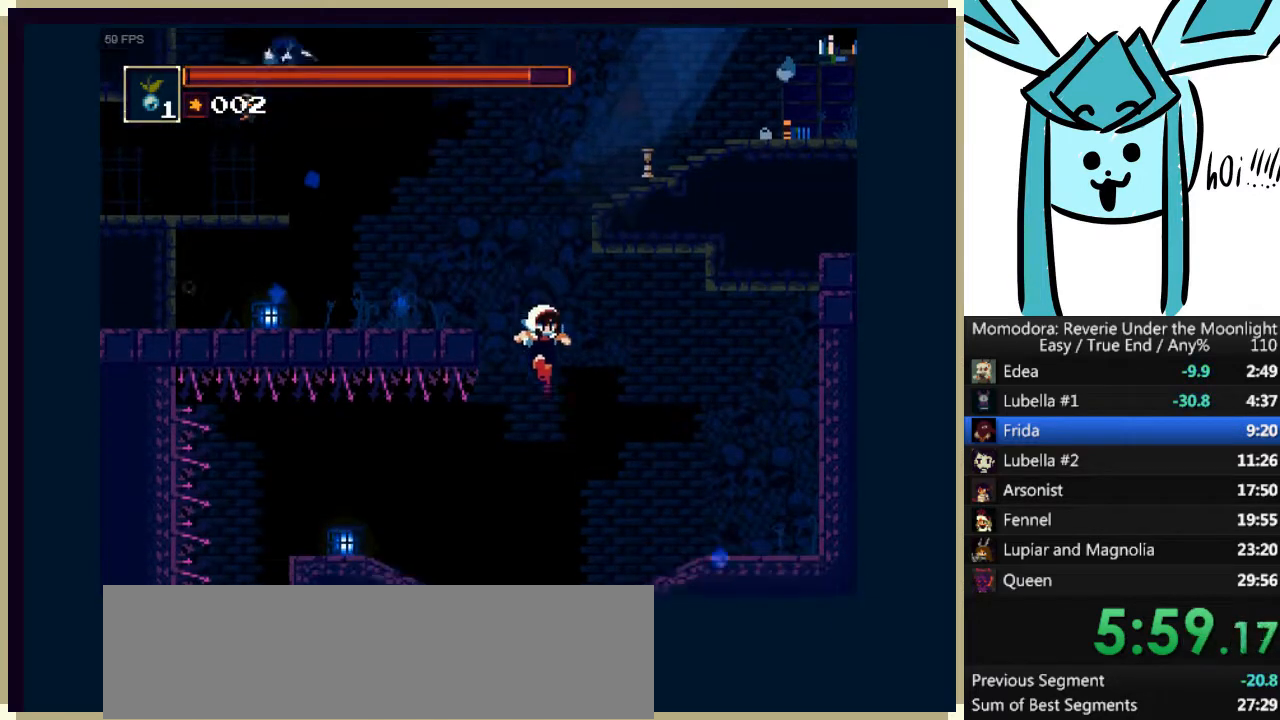
{"keys": ["left"], "events": [[200, "left", "down"]]}
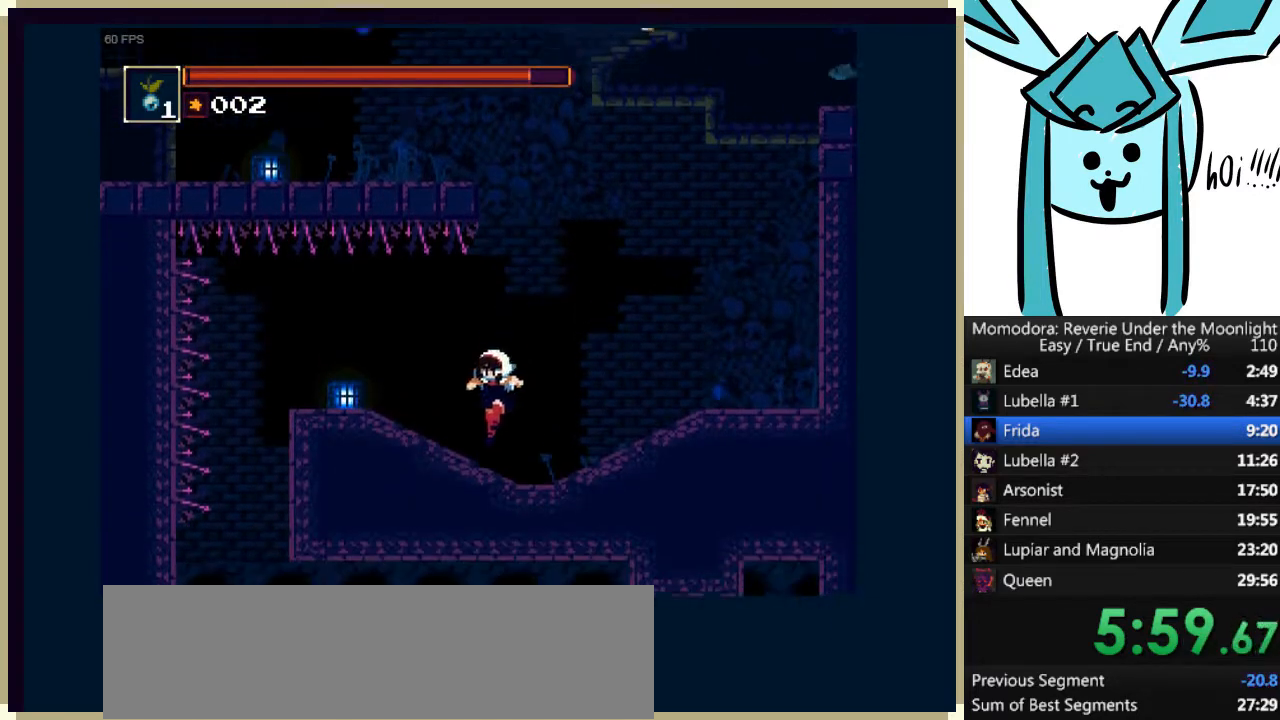
{"keys": ["left"], "events": [[100, "q", "down"], [233, "q", "up"]]}
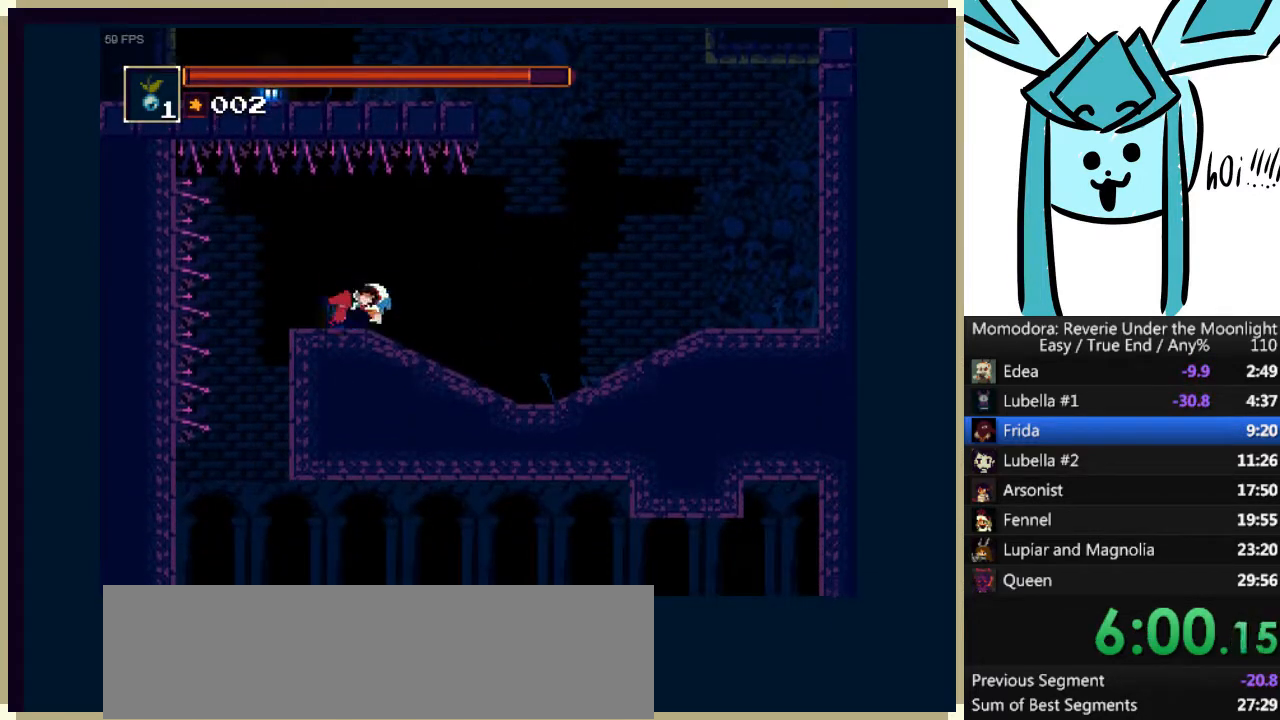
{"keys": ["left"], "events": []}
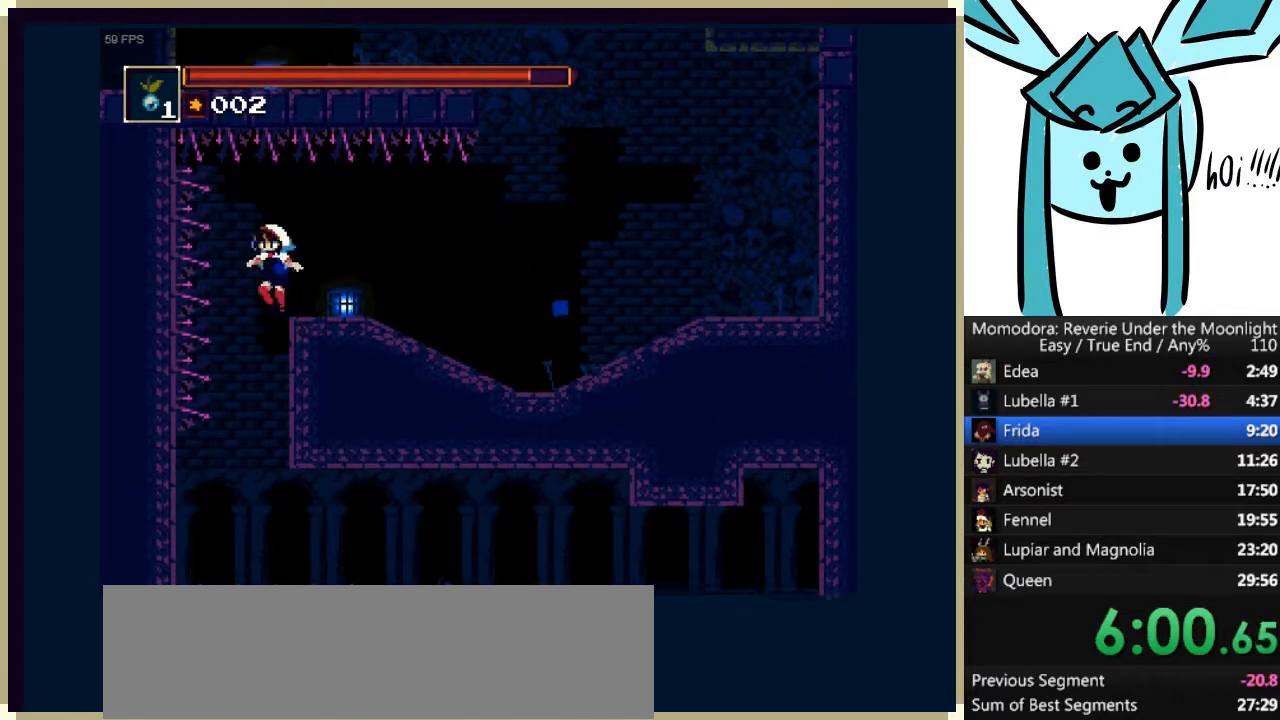
{"keys": ["right"], "events": [[100, "left", "up"], [100, "right", "down"]]}
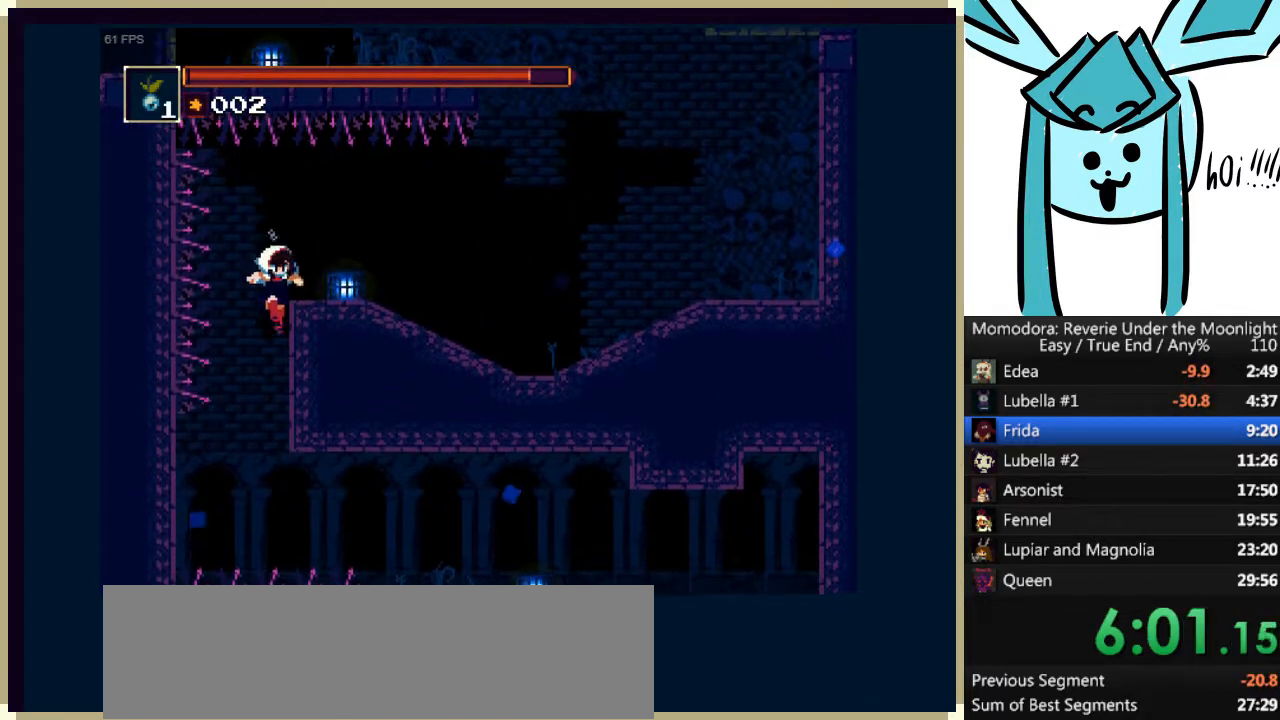
{"keys": ["right"], "events": []}
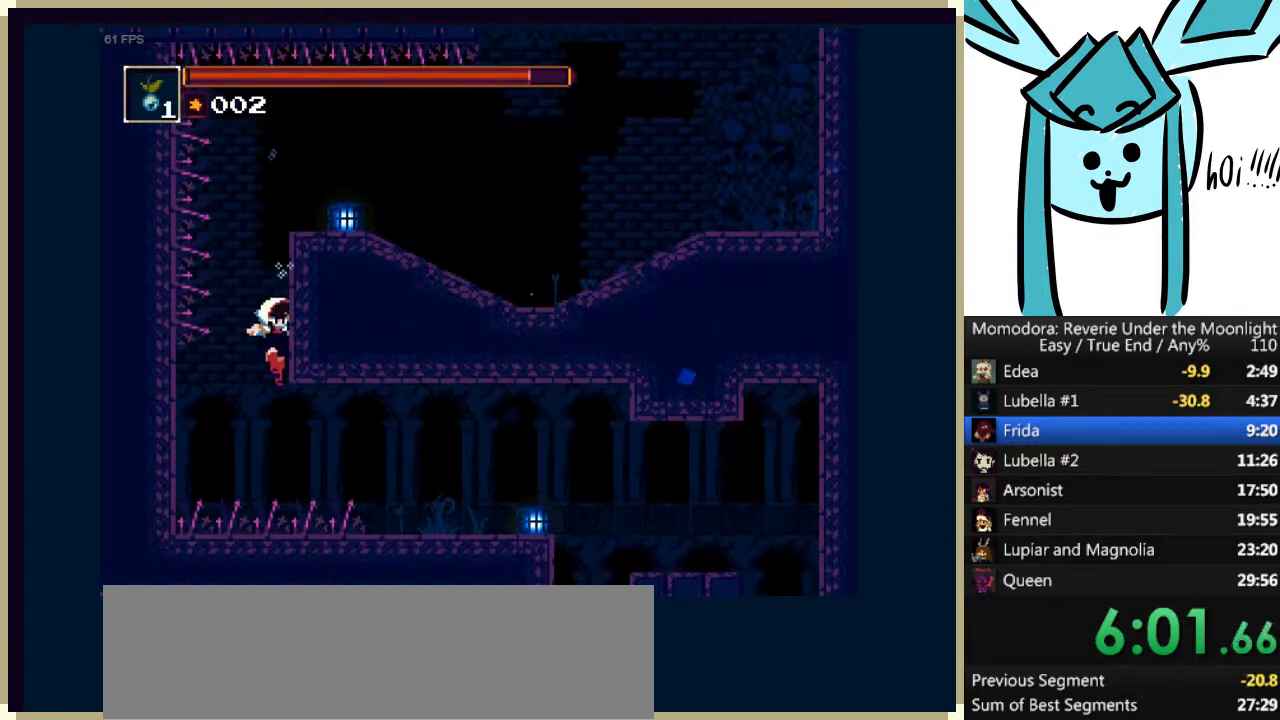
{"keys": ["a", "right"], "events": [[267, "a", "down"]]}
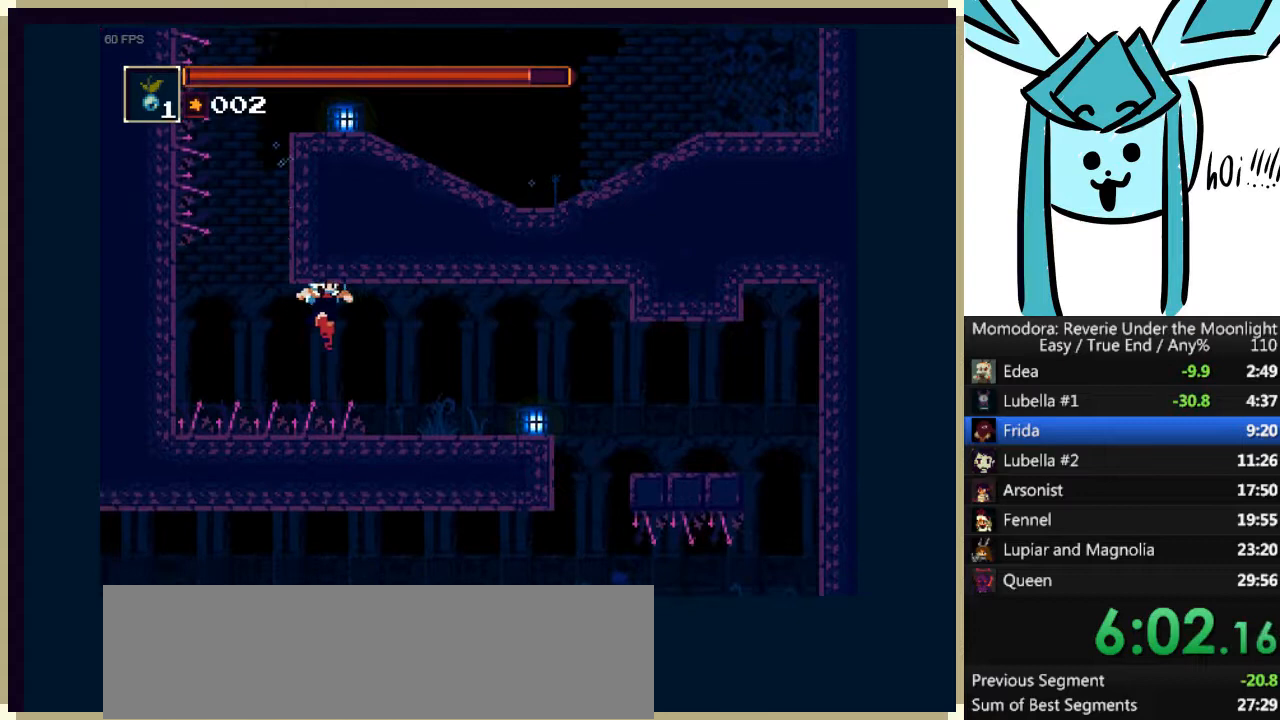
{"keys": ["right"], "events": [[167, "a", "up"]]}
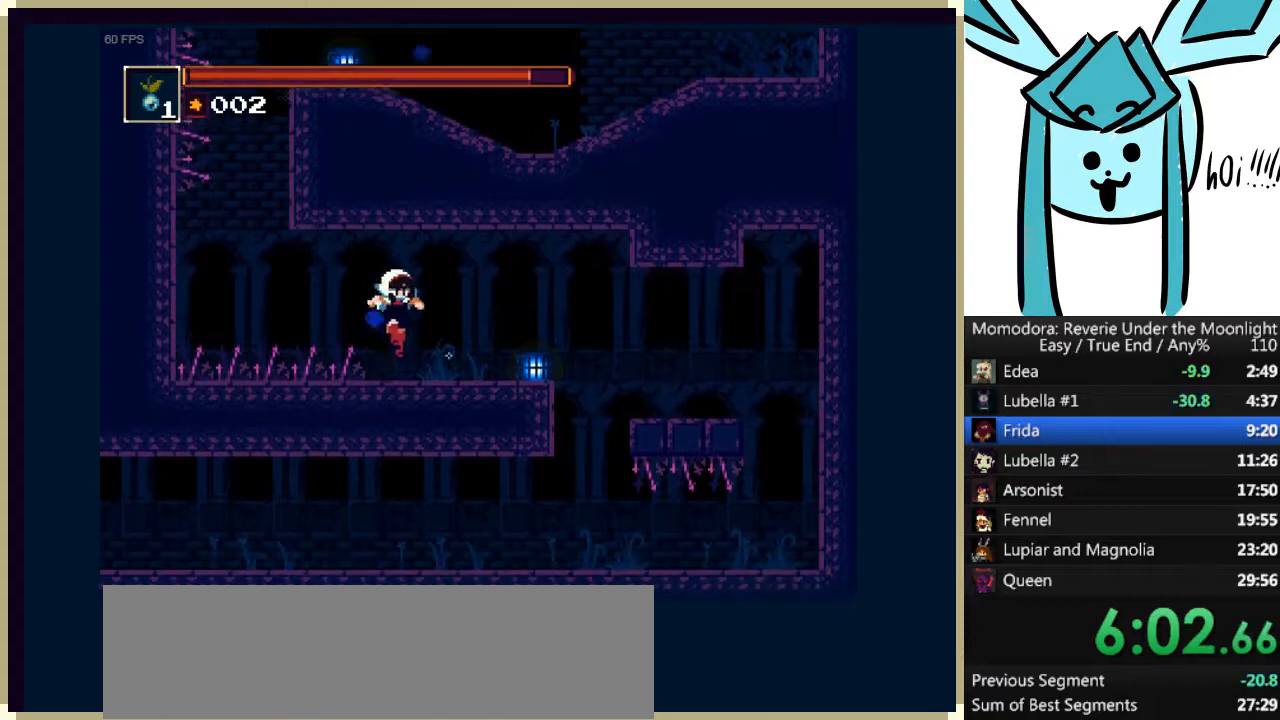
{"keys": ["right"], "events": [[67, "q", "down"], [200, "q", "up"], [433, "q", "down"], [467, "q", "up"]]}
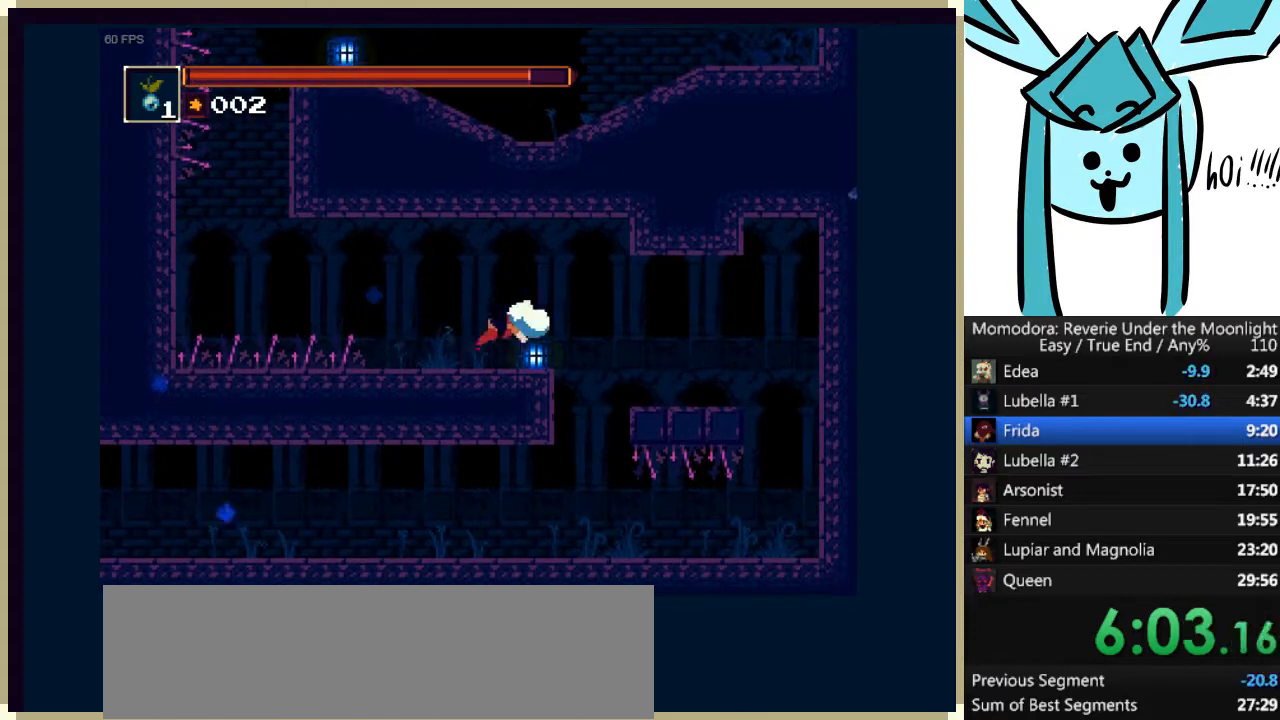
{"keys": ["left"], "events": [[200, "left", "down"], [200, "right", "up"]]}
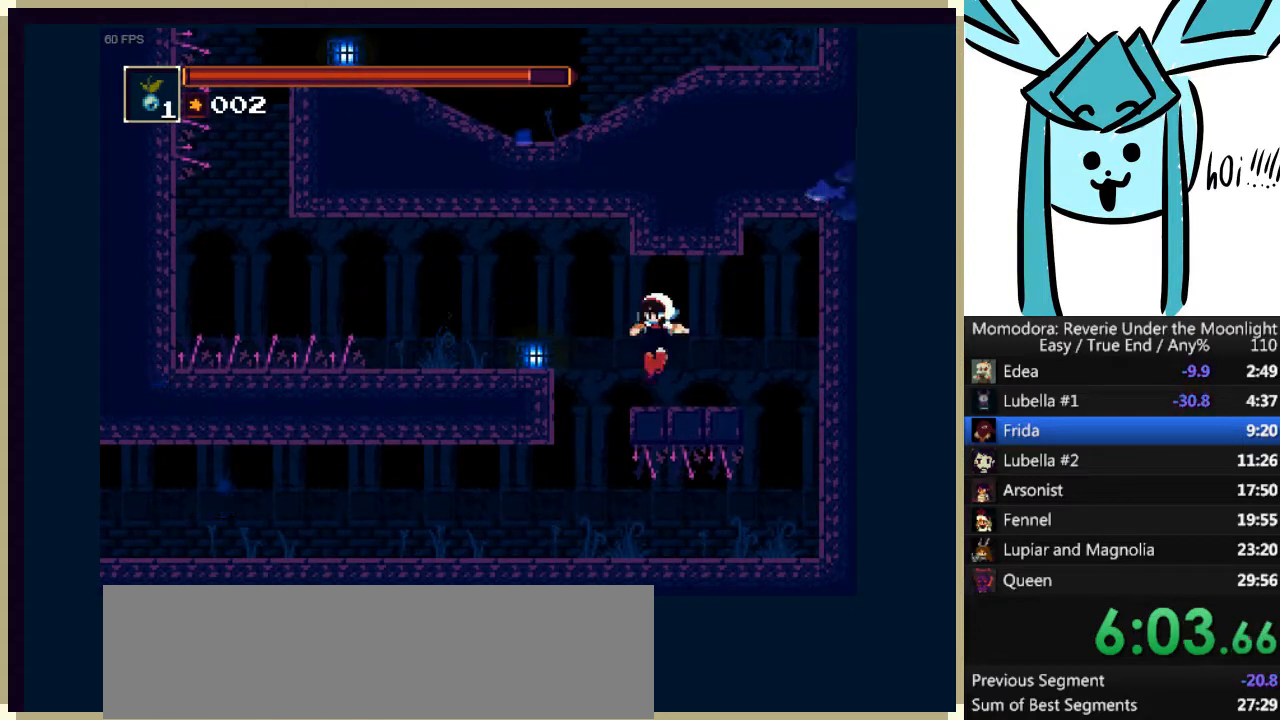
{"keys": ["left"], "events": []}